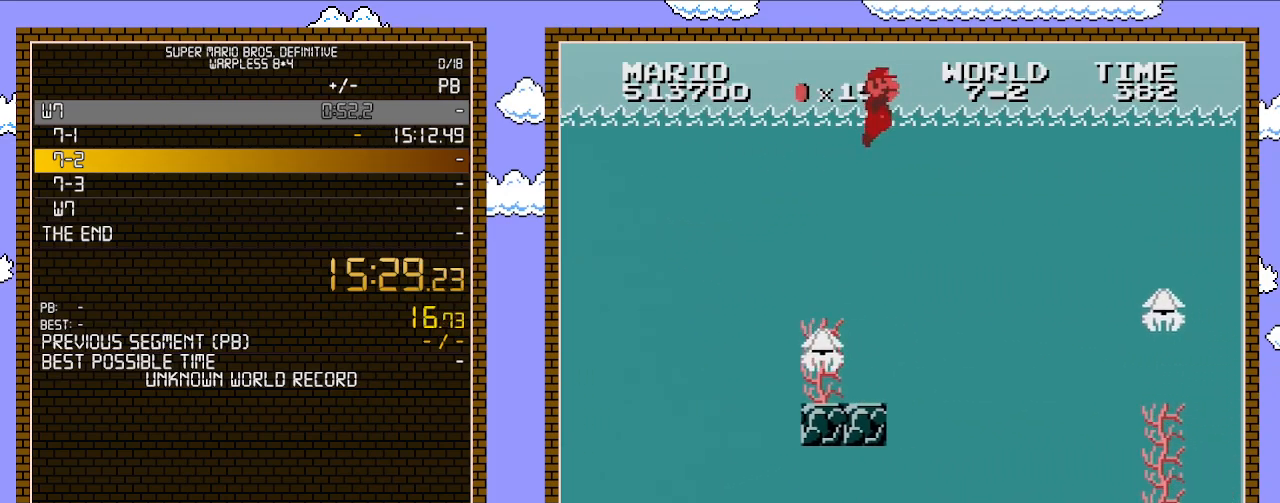
Gameplay with a controller (Nintendo layout); each line is a JSON object with the inputs held at the frame after it. "events" lists button and stick changes between this image and that frame as [ms after this image, input, new state], when the widget could be followed in between. Not read: L3 R3.
{"buttons": ["A", "DPAD_RIGHT"], "events": [[100, "A", "up"], [167, "A", "down"], [283, "A", "up"], [450, "A", "down"]]}
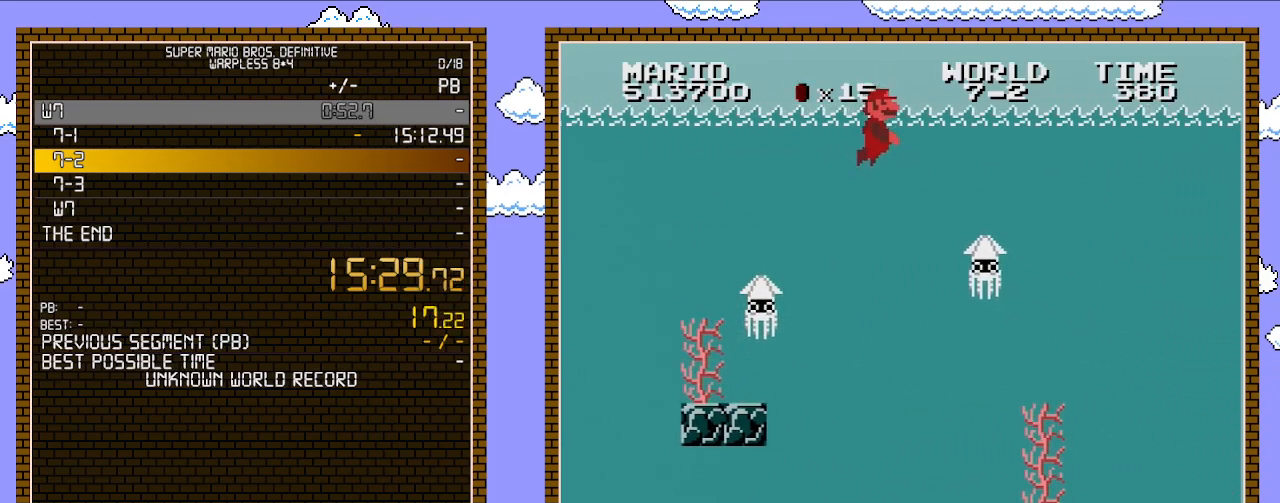
{"buttons": ["A", "DPAD_RIGHT"], "events": [[33, "A", "up"], [100, "A", "down"], [233, "A", "up"], [283, "A", "down"], [383, "A", "up"], [450, "A", "down"]]}
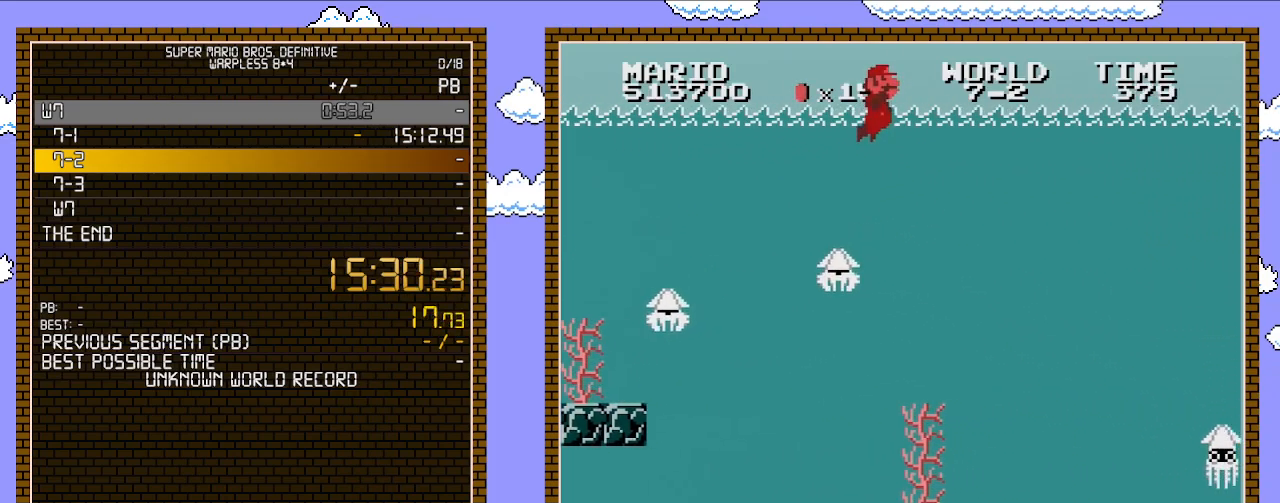
{"buttons": ["DPAD_RIGHT"], "events": [[33, "A", "up"], [133, "A", "down"], [267, "A", "up"], [350, "A", "down"], [450, "A", "up"]]}
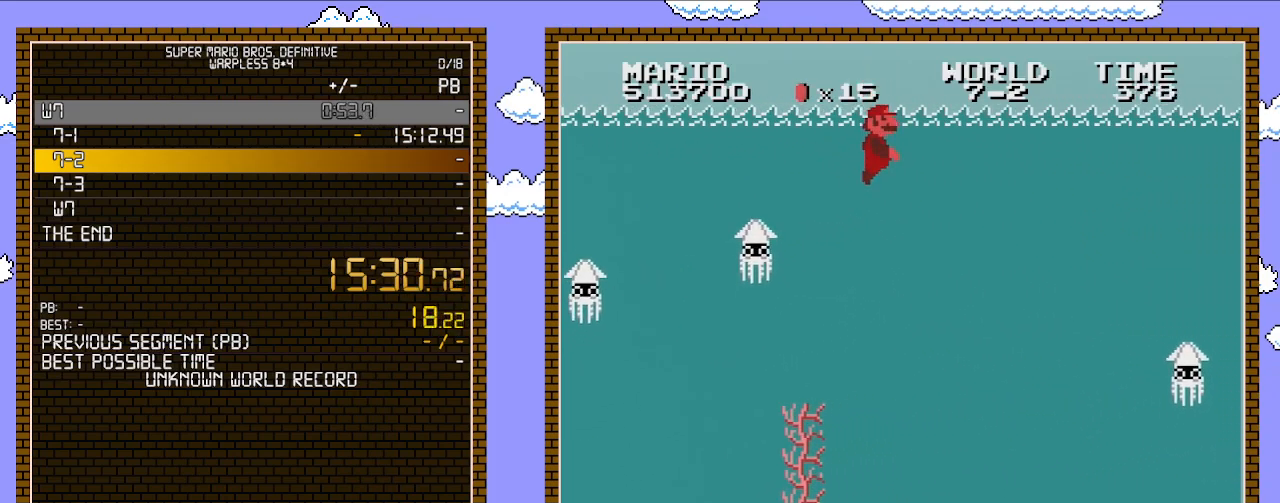
{"buttons": ["DPAD_RIGHT"], "events": [[200, "A", "down"], [283, "A", "up"], [383, "A", "down"], [483, "A", "up"]]}
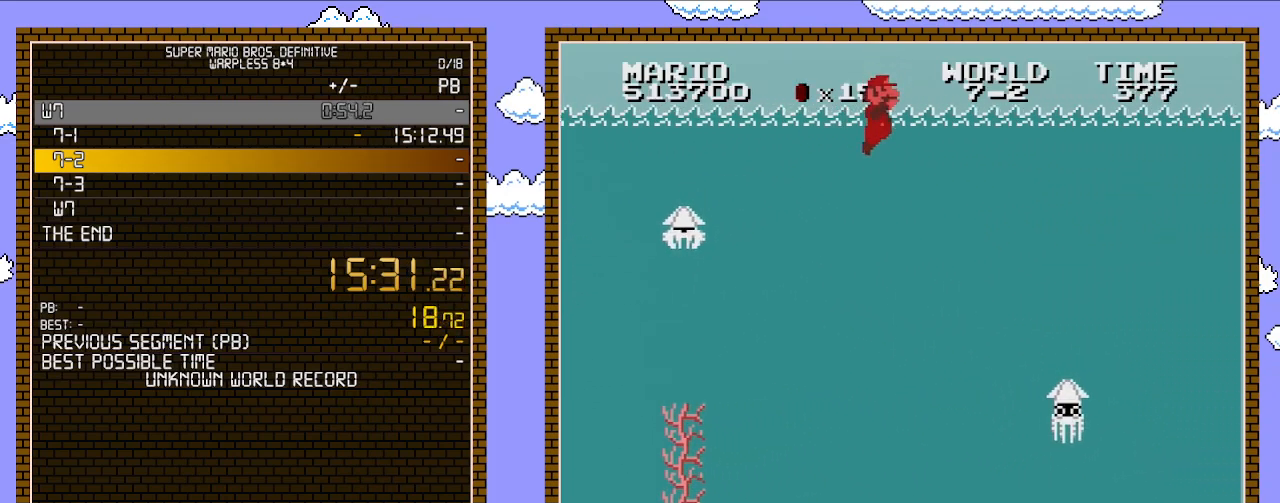
{"buttons": ["A", "DPAD_RIGHT"], "events": [[33, "A", "down"], [200, "A", "up"], [267, "A", "down"], [350, "A", "up"], [450, "A", "down"]]}
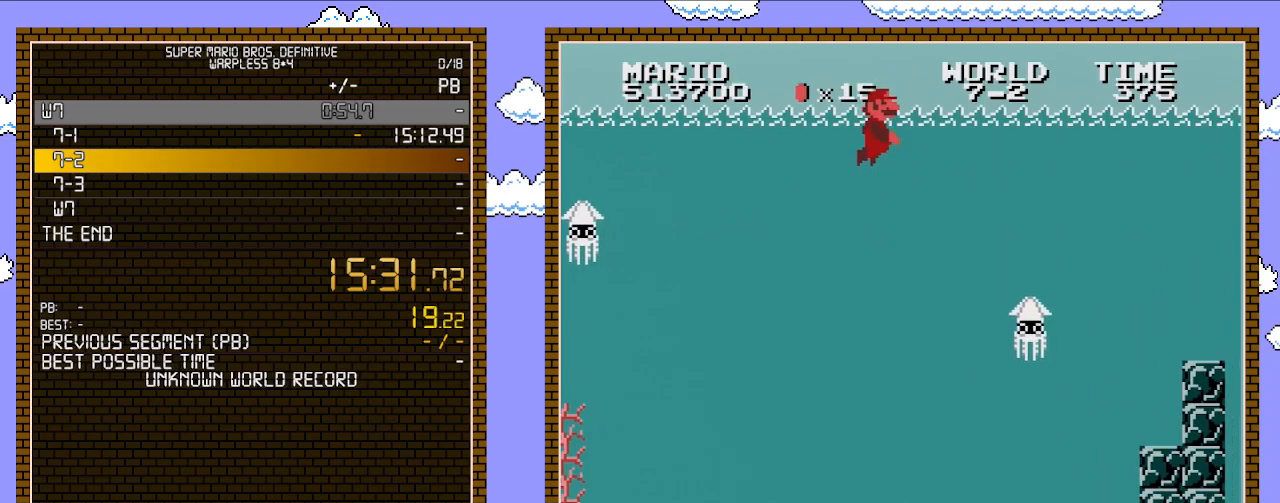
{"buttons": ["A", "DPAD_RIGHT"], "events": [[33, "A", "up"], [100, "A", "down"], [233, "A", "up"], [333, "A", "down"], [417, "A", "up"], [450, "A", "down"]]}
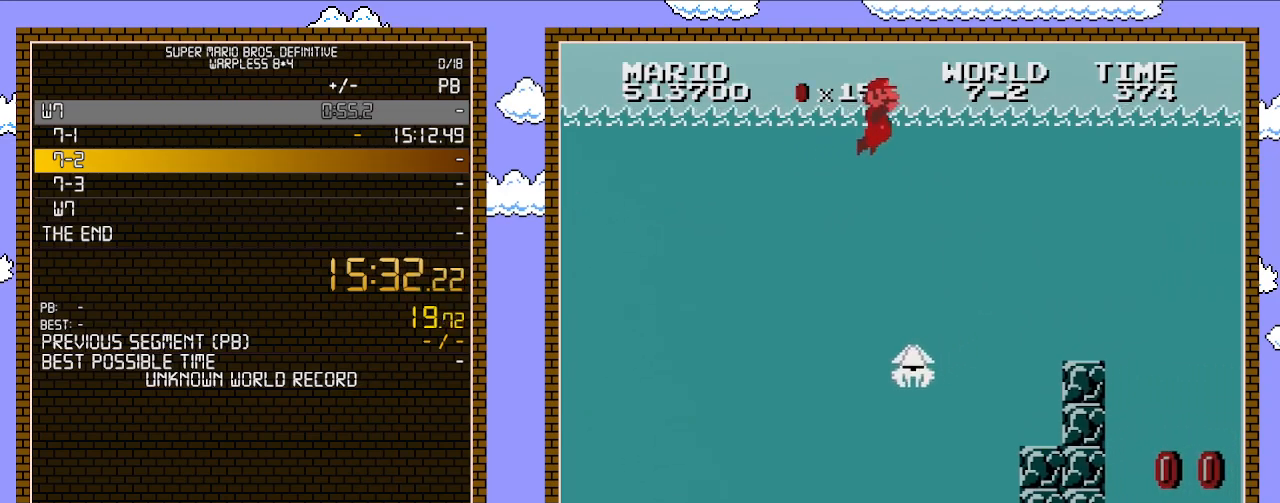
{"buttons": ["A", "DPAD_RIGHT"], "events": [[83, "A", "up"], [167, "A", "down"], [267, "A", "up"], [317, "A", "down"], [417, "A", "up"], [483, "A", "down"]]}
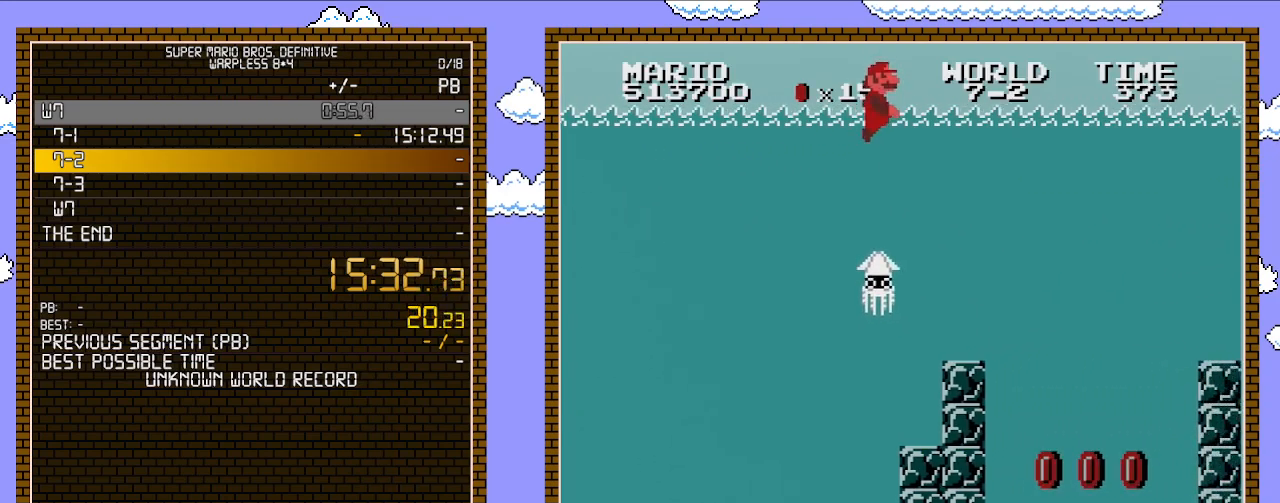
{"buttons": ["DPAD_RIGHT"], "events": [[67, "A", "up"], [167, "A", "down"], [283, "A", "up"]]}
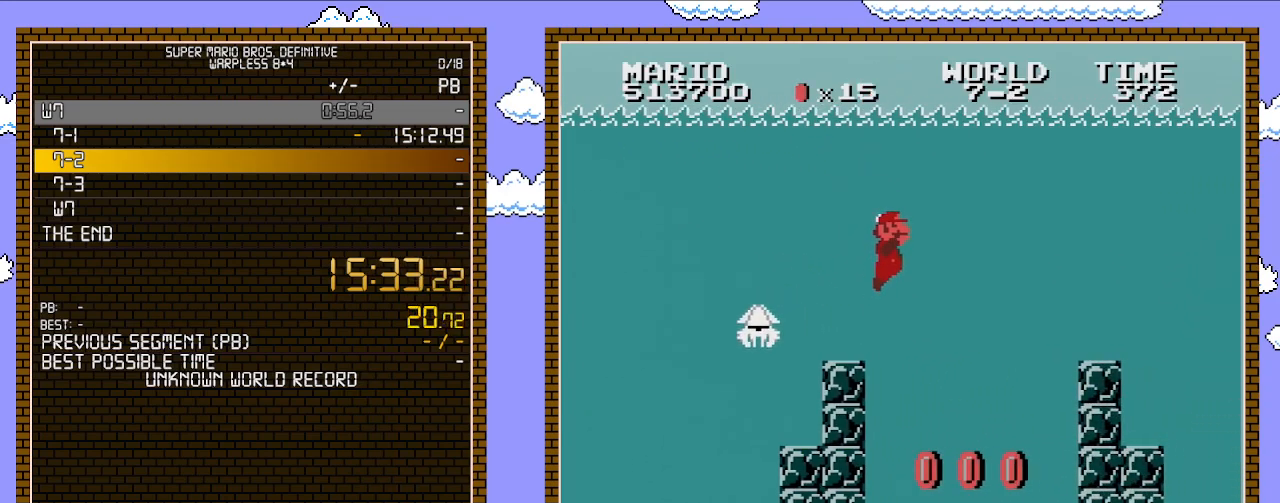
{"buttons": ["A", "DPAD_RIGHT"], "events": [[233, "A", "down"], [317, "A", "up"], [417, "A", "down"]]}
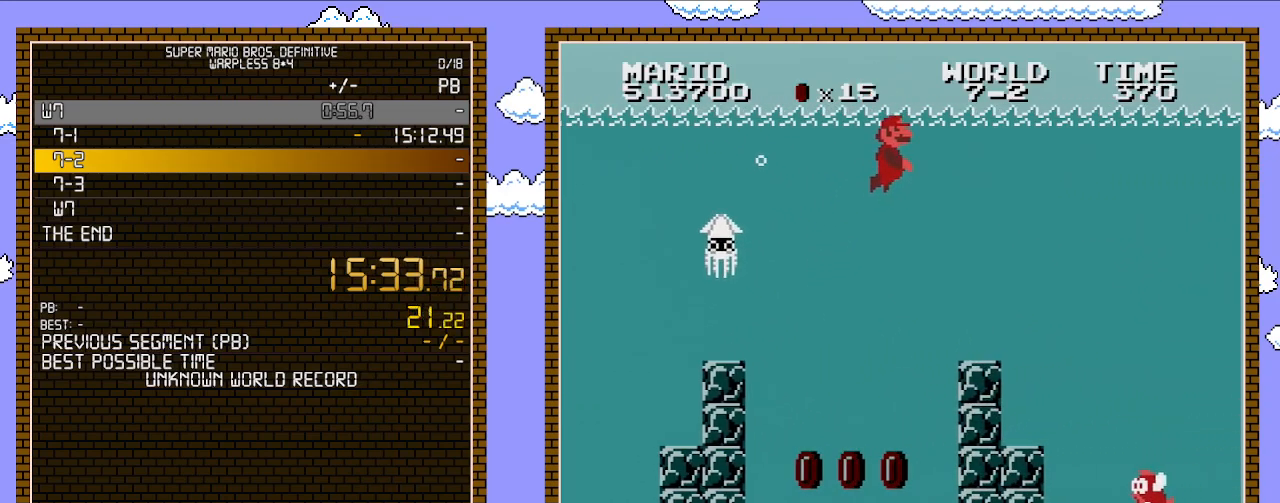
{"buttons": ["A", "DPAD_RIGHT"], "events": [[17, "A", "up"], [67, "A", "down"], [167, "A", "up"], [283, "A", "down"], [350, "A", "up"], [450, "A", "down"]]}
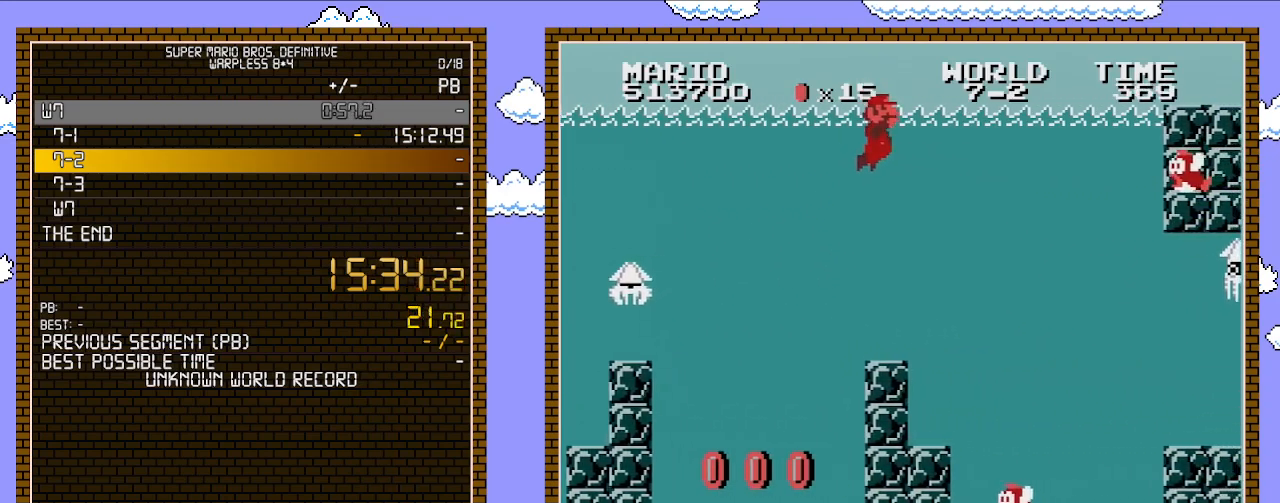
{"buttons": ["DPAD_RIGHT"], "events": [[33, "A", "up"]]}
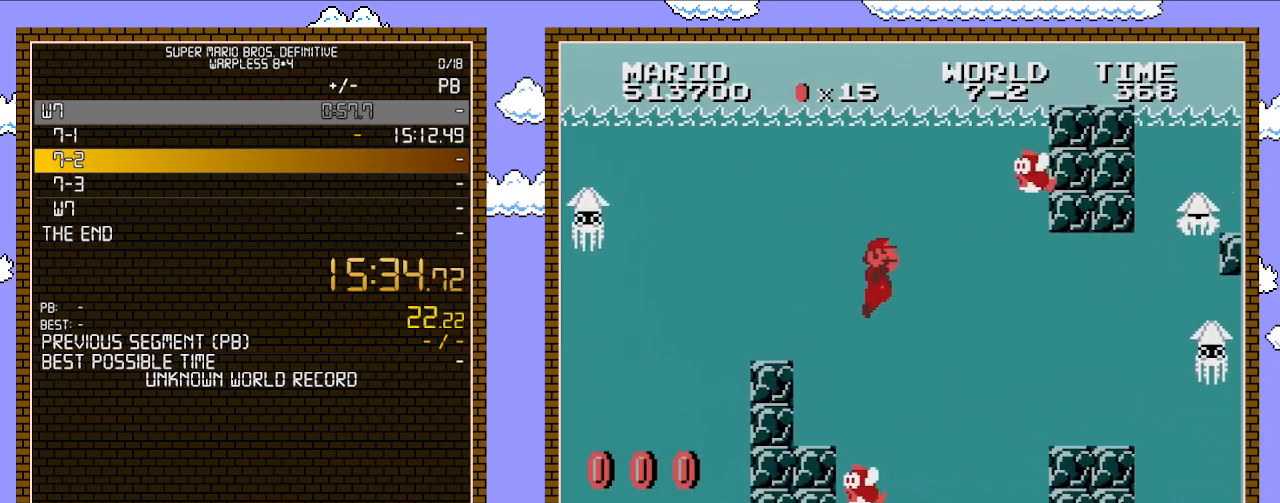
{"buttons": ["DPAD_LEFT"], "events": [[417, "DPAD_LEFT", "down"], [417, "DPAD_RIGHT", "up"]]}
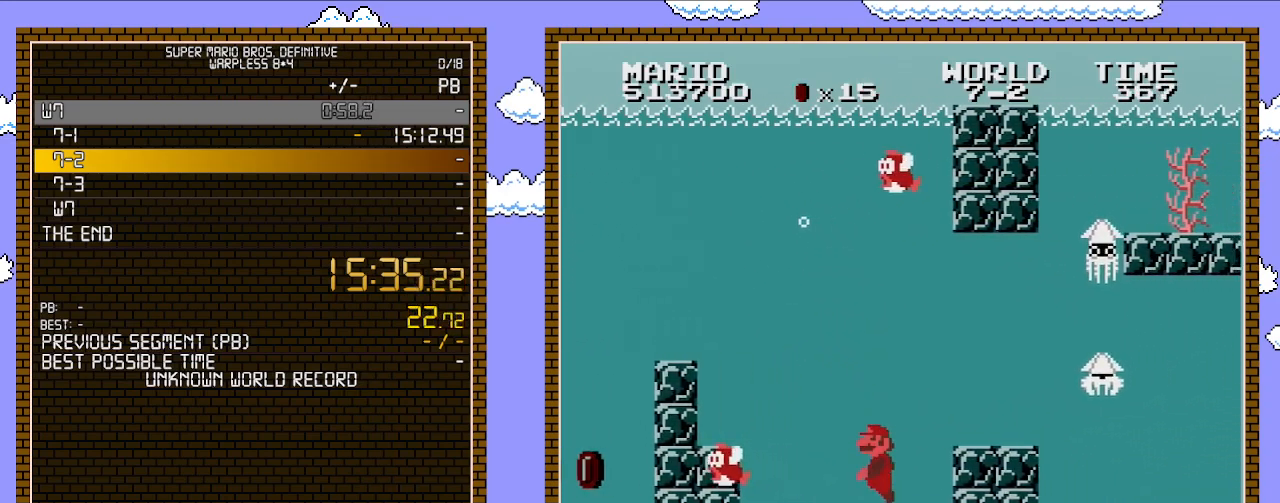
{"buttons": [], "events": [[67, "DPAD_LEFT", "up"], [200, "A", "down"], [350, "A", "up"]]}
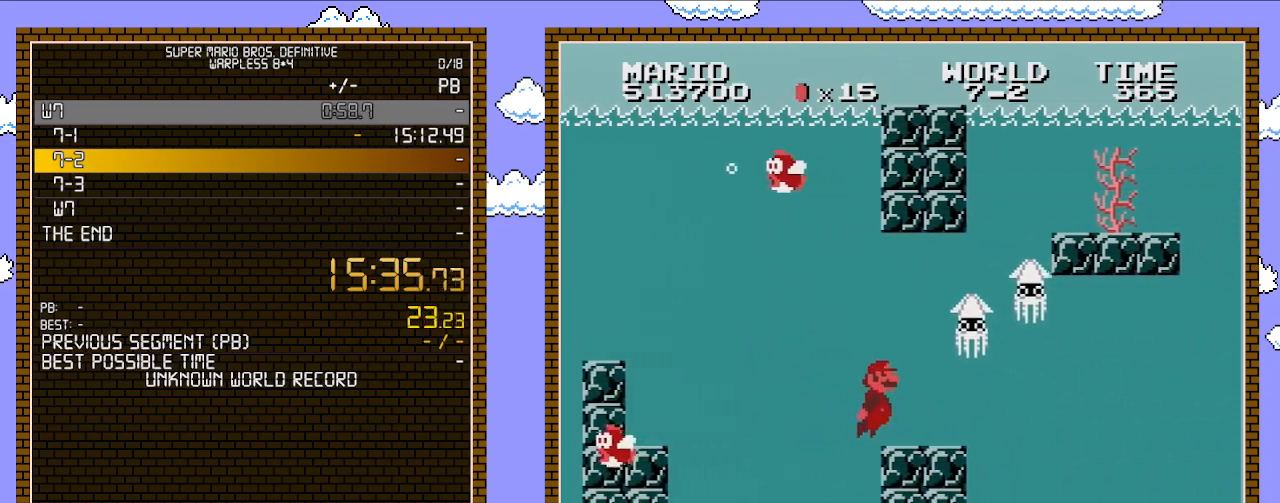
{"buttons": ["DPAD_RIGHT"], "events": [[100, "DPAD_RIGHT", "down"]]}
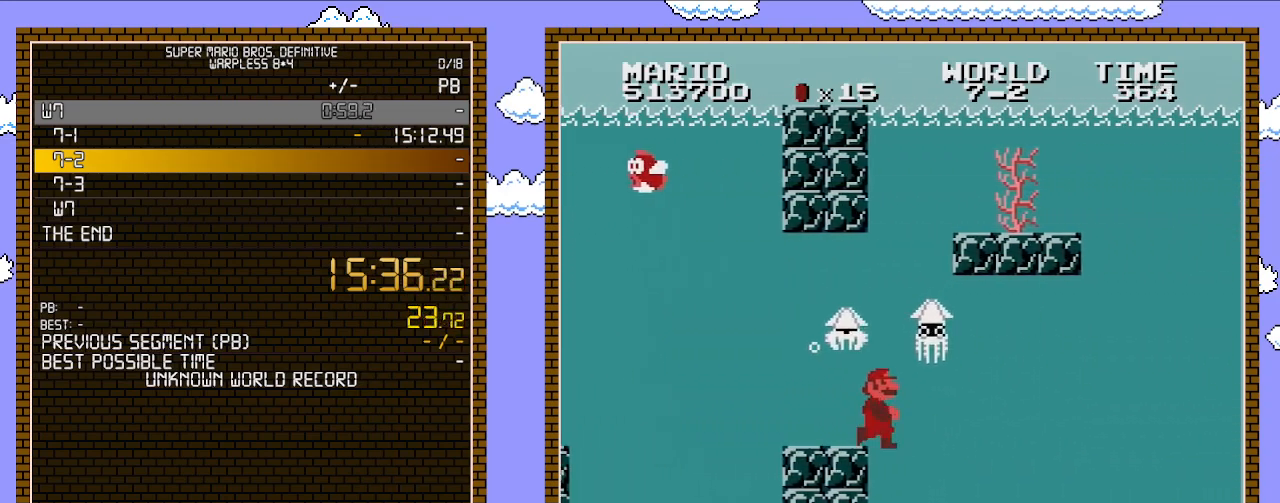
{"buttons": ["DPAD_RIGHT"], "events": []}
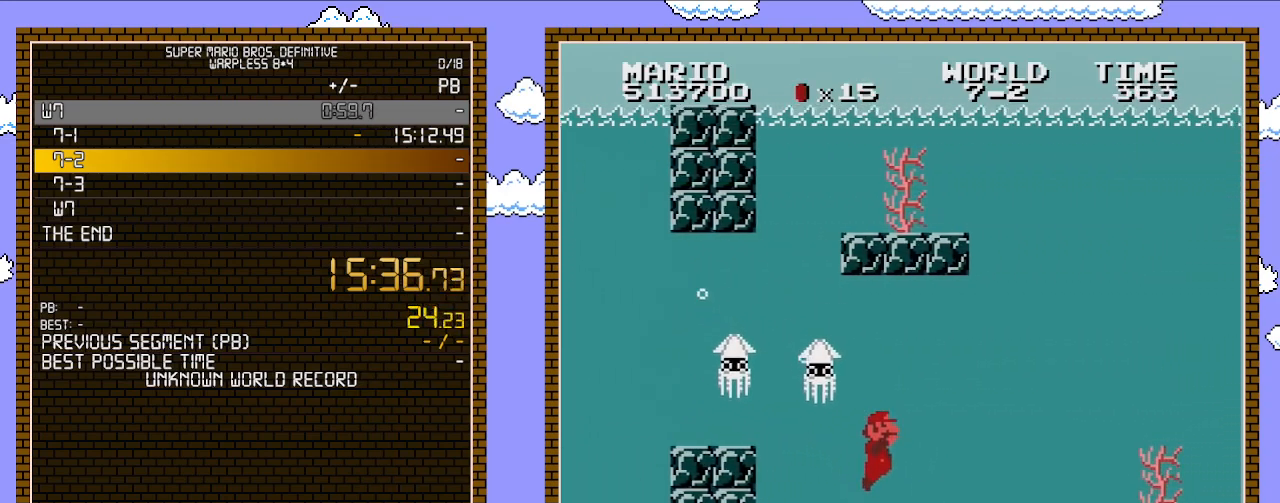
{"buttons": ["DPAD_RIGHT"], "events": [[300, "A", "down"], [383, "A", "up"]]}
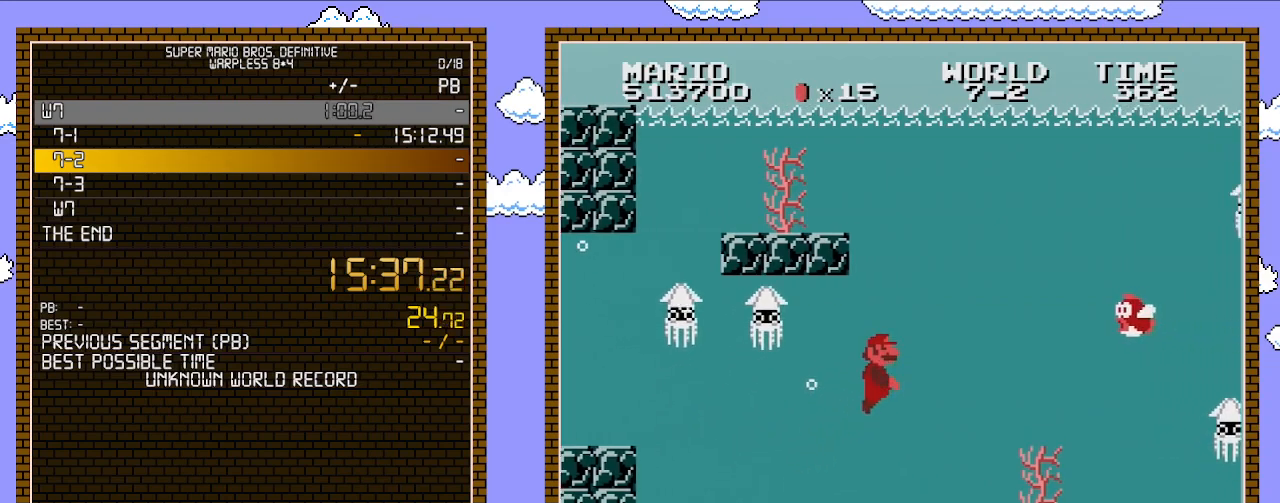
{"buttons": ["DPAD_UP"], "events": [[133, "A", "down"], [167, "A", "up"], [350, "A", "down"], [450, "A", "up"], [450, "DPAD_UP", "down"], [483, "DPAD_RIGHT", "up"]]}
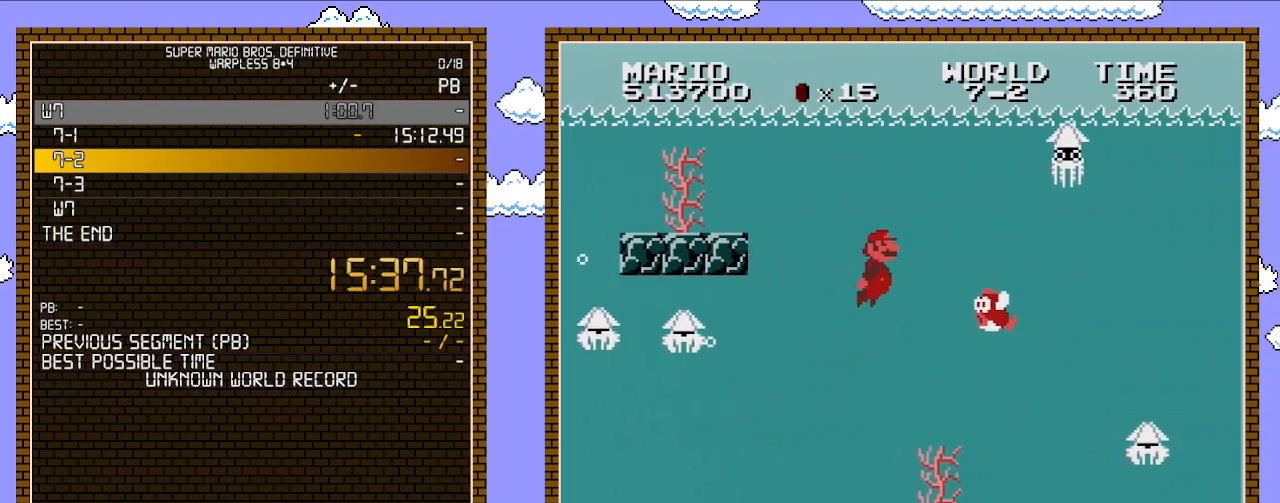
{"buttons": ["DPAD_LEFT"], "events": [[17, "A", "down"], [17, "DPAD_LEFT", "down"], [17, "DPAD_UP", "up"], [100, "A", "up"], [167, "A", "down"], [167, "DPAD_LEFT", "up"], [167, "DPAD_UP", "down"], [200, "DPAD_RIGHT", "down"], [200, "DPAD_UP", "up"], [317, "A", "up"], [350, "A", "down"], [350, "DPAD_LEFT", "down"], [350, "DPAD_RIGHT", "up"], [483, "A", "up"]]}
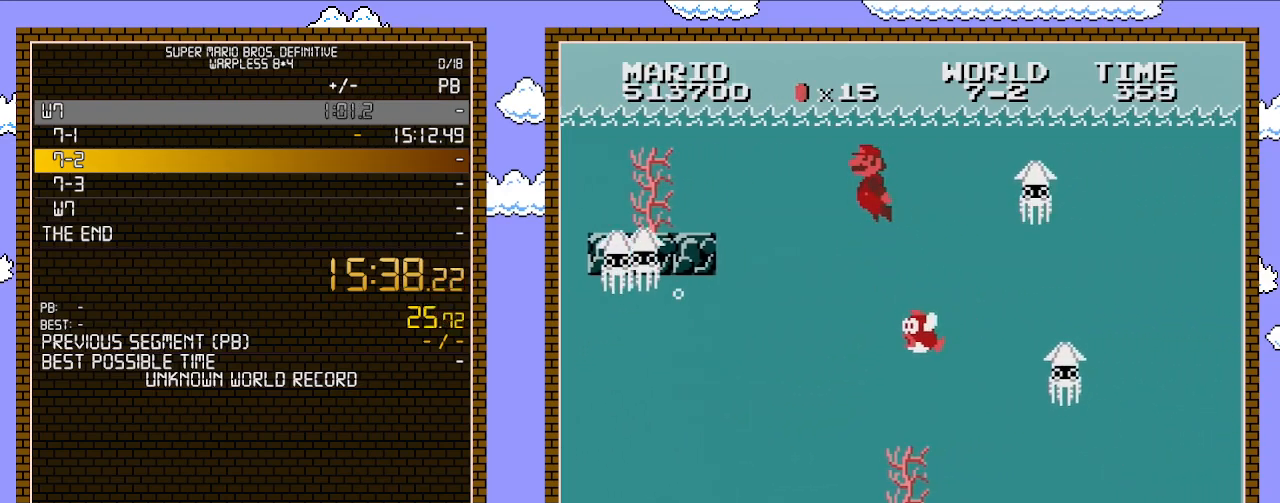
{"buttons": [], "events": [[17, "DPAD_LEFT", "up"]]}
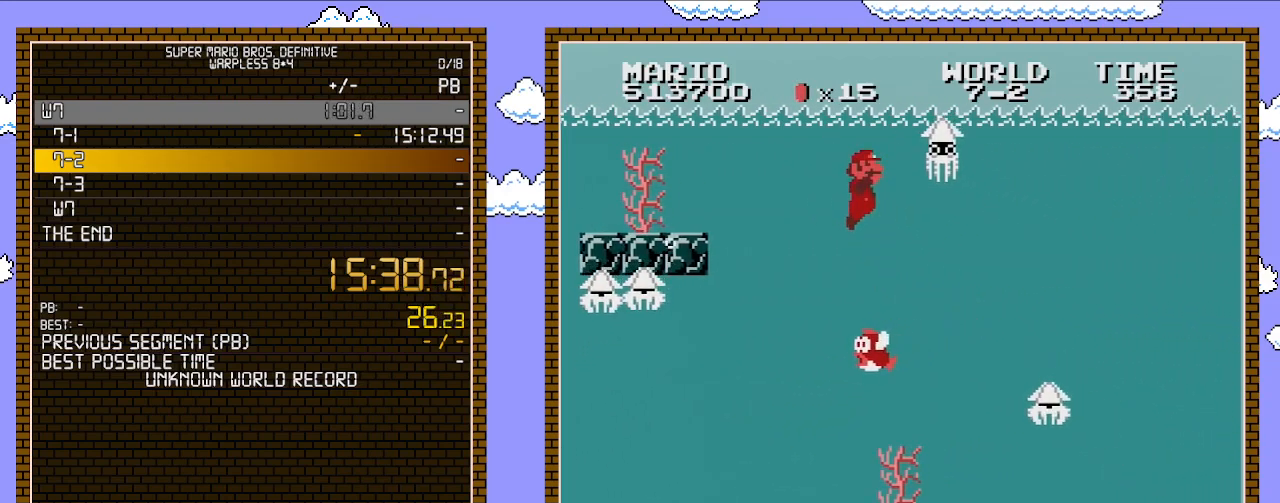
{"buttons": ["DPAD_RIGHT"], "events": [[17, "DPAD_RIGHT", "down"], [200, "DPAD_RIGHT", "up"], [450, "DPAD_RIGHT", "down"]]}
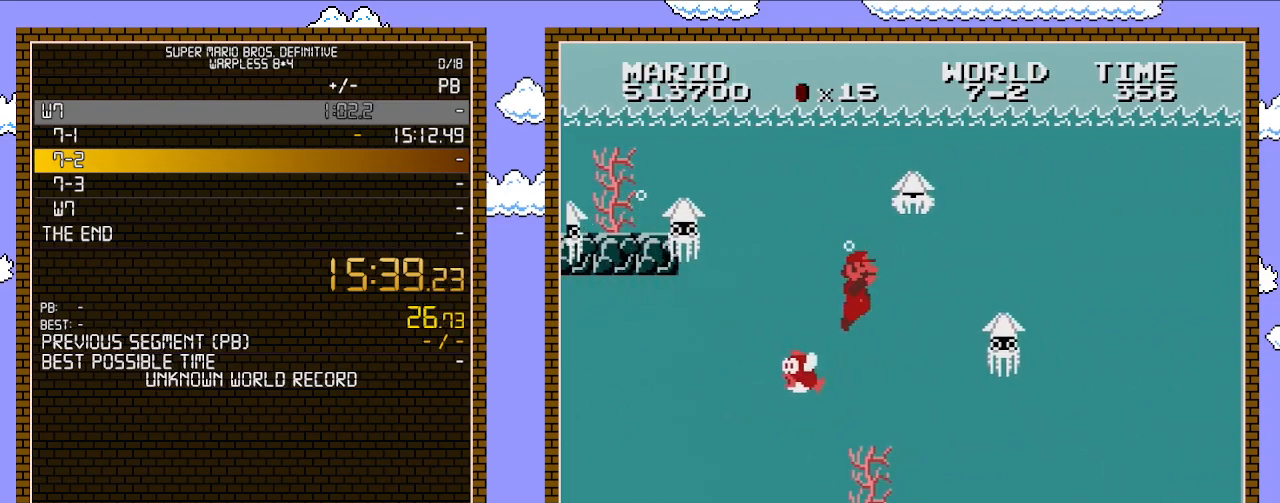
{"buttons": ["DPAD_RIGHT"], "events": [[33, "DPAD_RIGHT", "up"], [83, "DPAD_LEFT", "down"], [200, "DPAD_LEFT", "up"], [200, "DPAD_UP", "down"], [233, "DPAD_RIGHT", "down"], [233, "DPAD_UP", "up"]]}
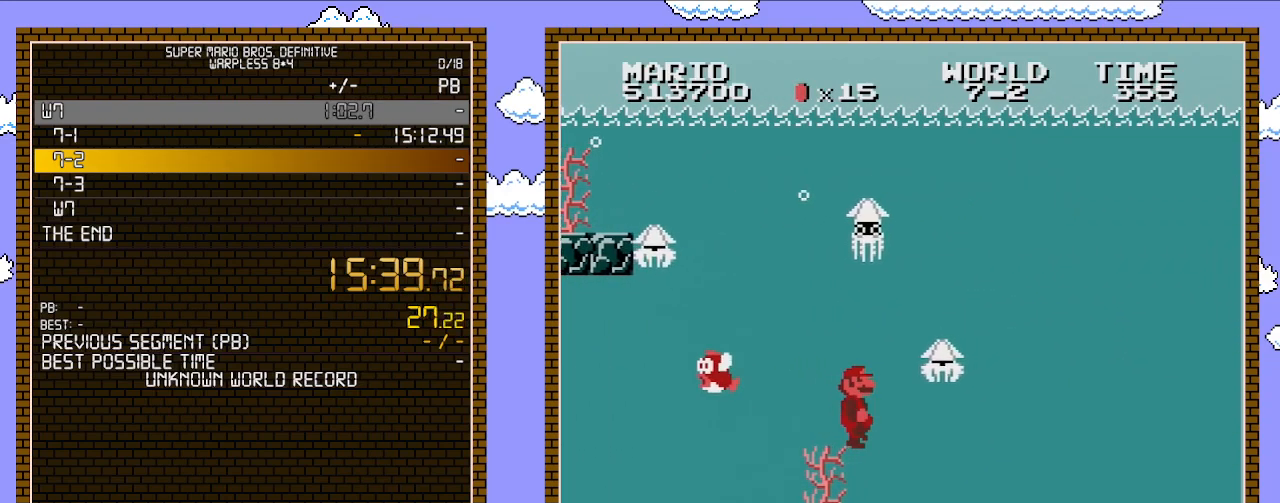
{"buttons": ["DPAD_LEFT"], "events": [[283, "DPAD_LEFT", "down"], [283, "DPAD_RIGHT", "up"]]}
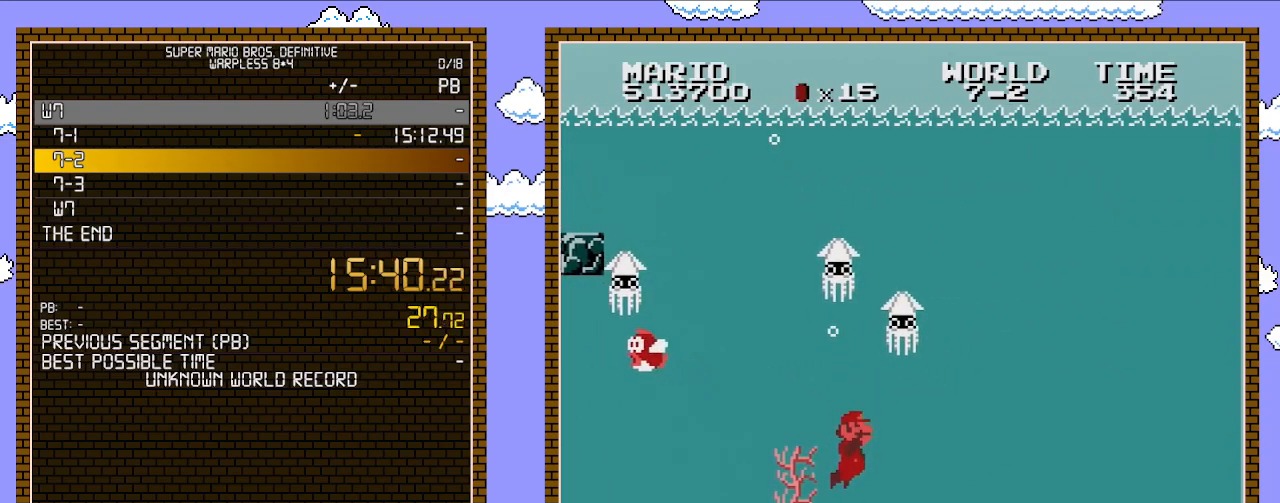
{"buttons": ["A", "DPAD_RIGHT"], "events": [[17, "DPAD_LEFT", "up"], [67, "DPAD_RIGHT", "down"], [483, "A", "down"]]}
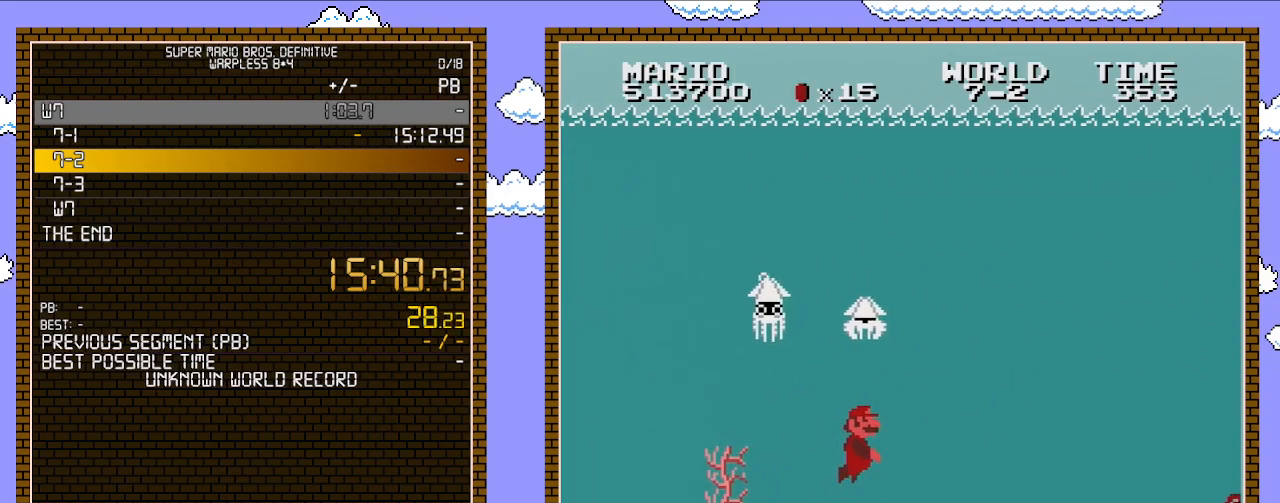
{"buttons": ["DPAD_RIGHT"], "events": [[67, "A", "up"], [350, "A", "down"], [483, "A", "up"]]}
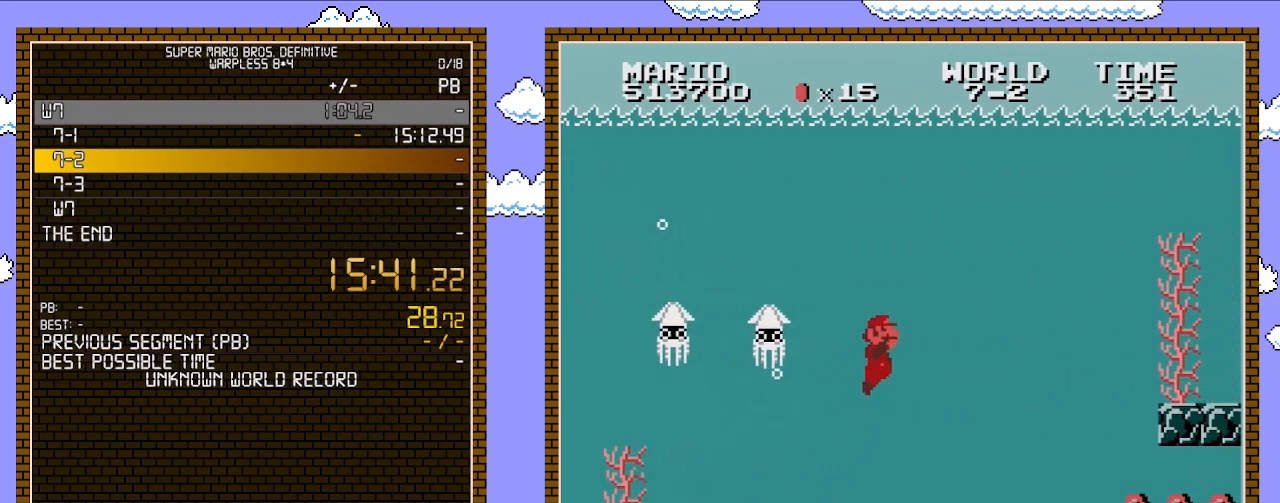
{"buttons": ["DPAD_RIGHT"], "events": [[33, "A", "down"], [133, "A", "up"], [200, "A", "down"], [283, "A", "up"], [350, "A", "down"], [483, "A", "up"]]}
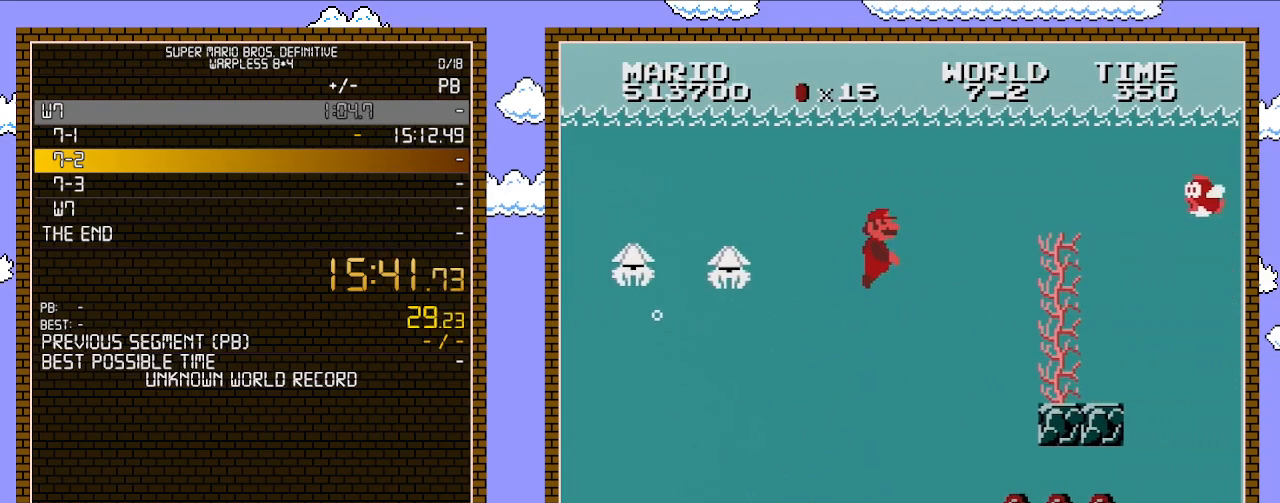
{"buttons": ["DPAD_RIGHT"], "events": [[17, "A", "down"], [133, "A", "up"], [167, "A", "down"], [267, "A", "up"], [317, "A", "down"], [450, "A", "up"]]}
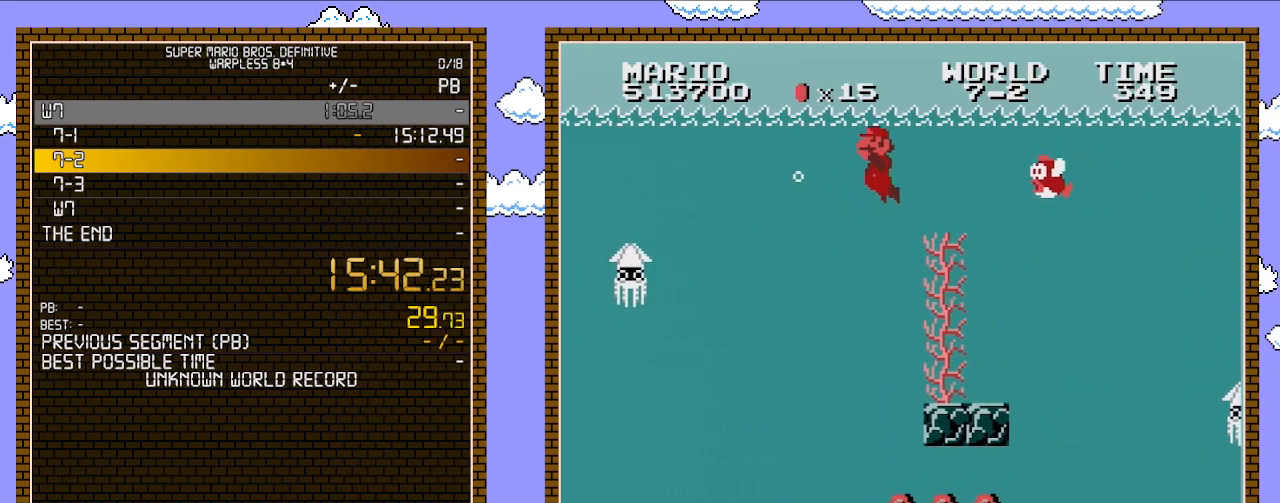
{"buttons": ["DPAD_LEFT"], "events": [[100, "DPAD_RIGHT", "up"], [133, "DPAD_LEFT", "down"]]}
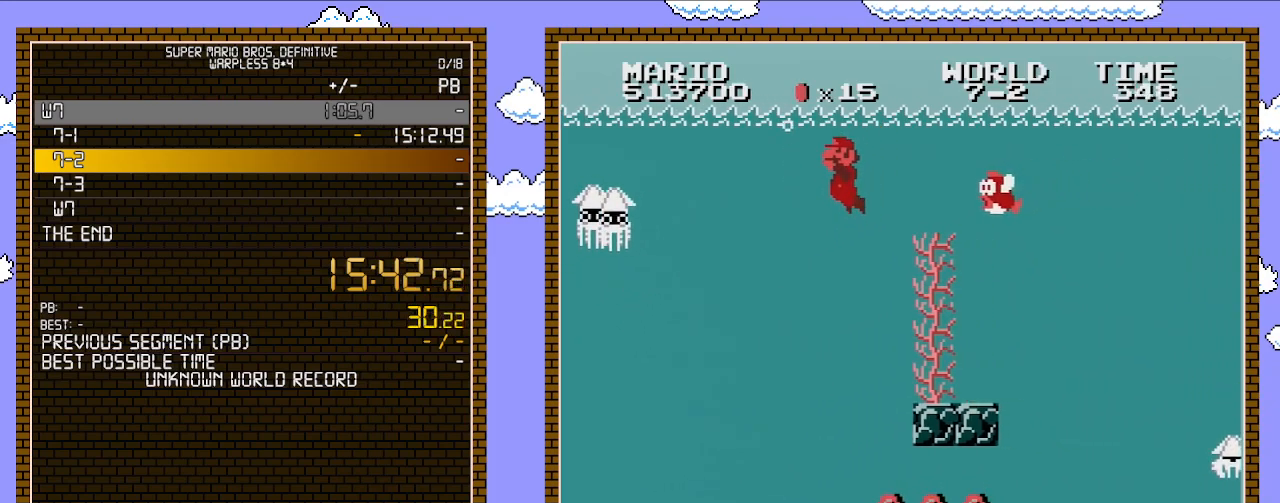
{"buttons": ["DPAD_RIGHT"], "events": [[133, "DPAD_LEFT", "up"], [417, "DPAD_RIGHT", "down"]]}
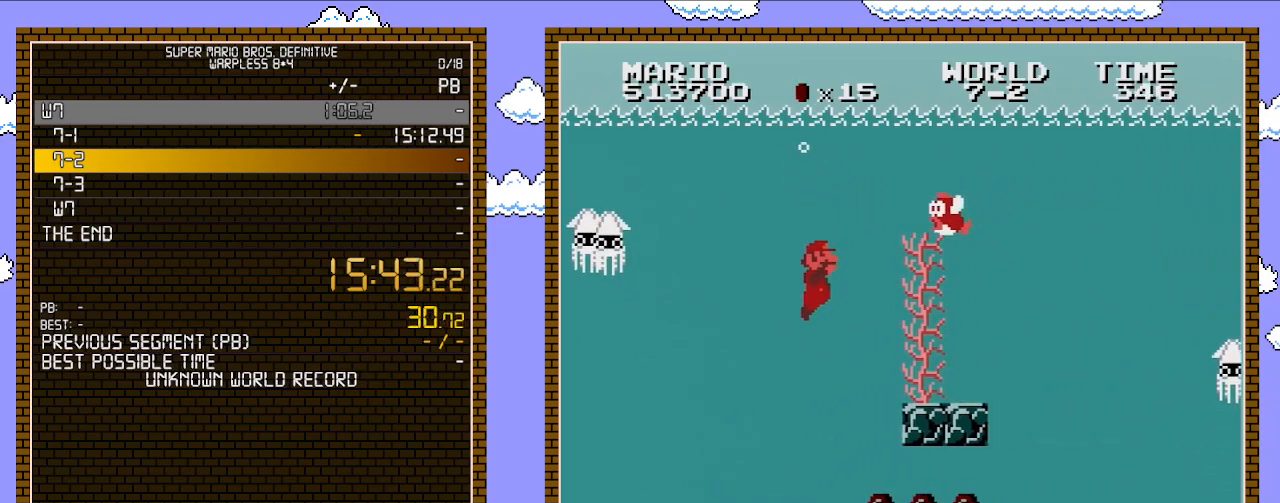
{"buttons": ["DPAD_RIGHT"], "events": [[50, "DPAD_RIGHT", "up"], [100, "DPAD_RIGHT", "down"]]}